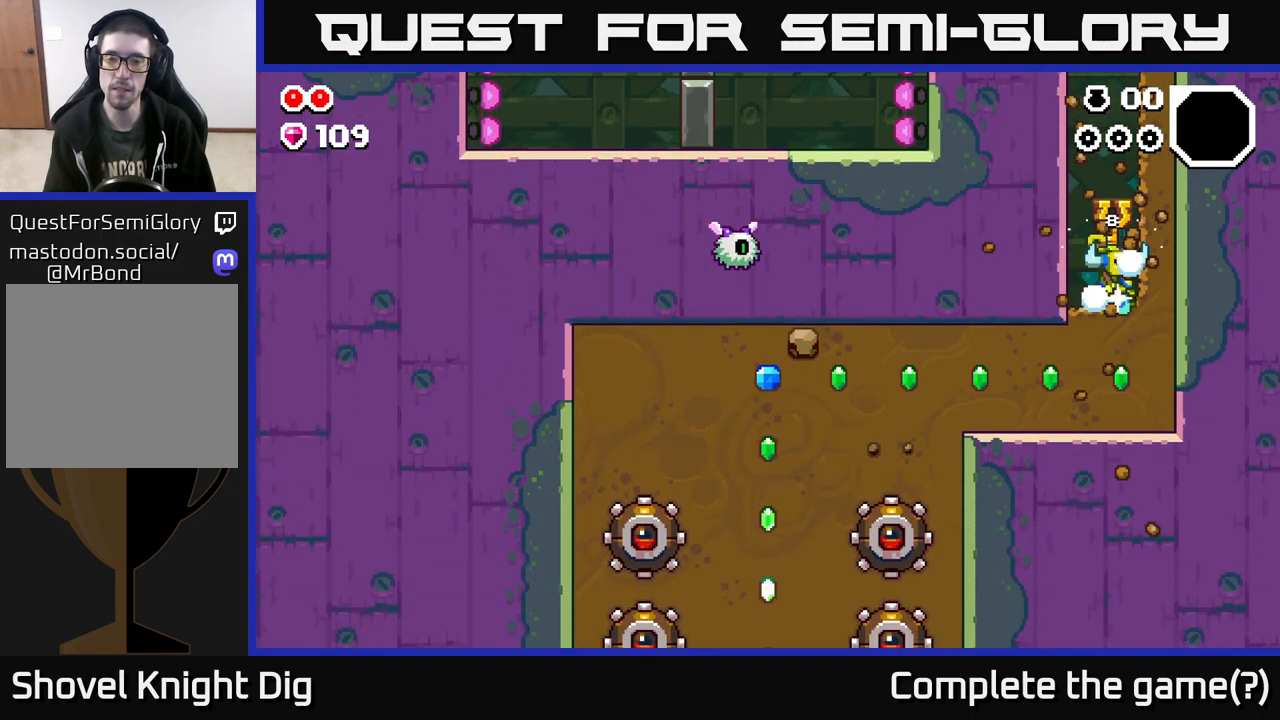
Gameplay with a controller (Xbox layout); each line is a JSON object with the inputs held at the frame after it. "events" lists button and stick changes between this image and that frame as [ms after this image, input, new state], when the widget could be followed in between.
{"buttons": [], "left_stick": "center", "right_stick": "center", "events": [[83, "X", "up"], [167, "X", "down"], [250, "X", "up"], [367, "left_stick", "center"]]}
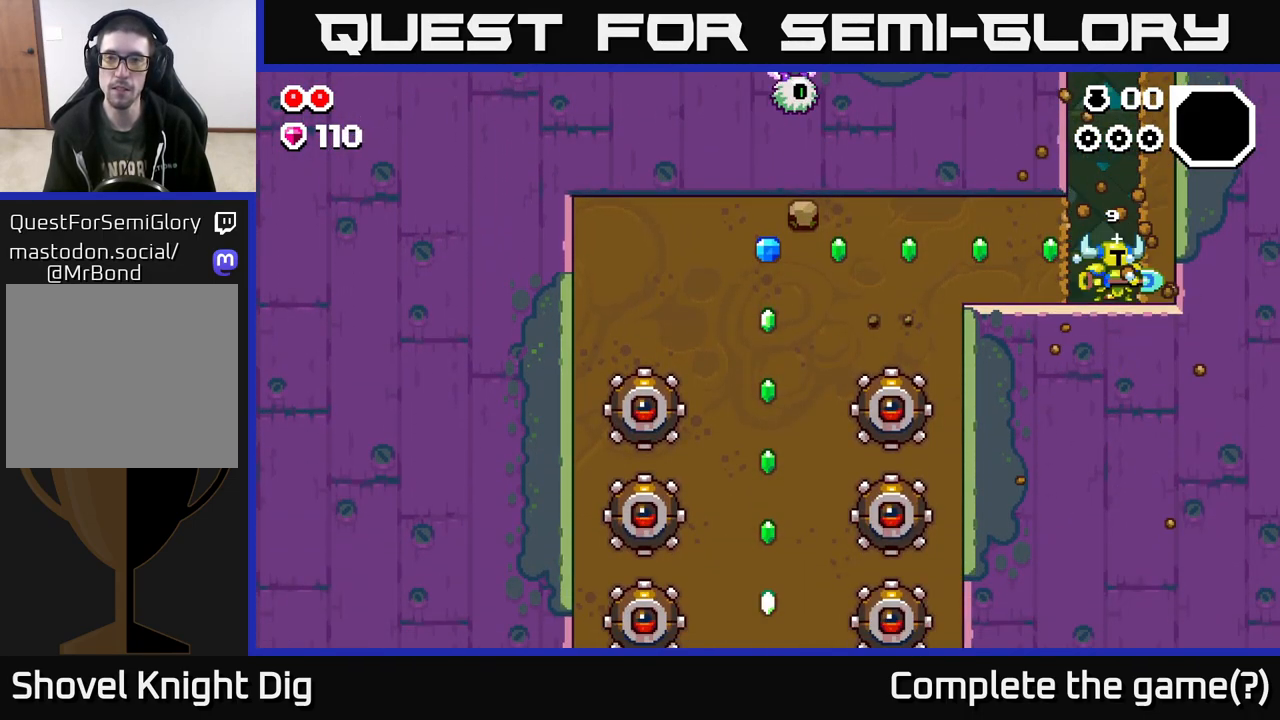
{"buttons": ["A"], "left_stick": "center", "right_stick": "center", "events": [[267, "left_stick", "left"], [467, "left_stick", "center"], [500, "A", "down"]]}
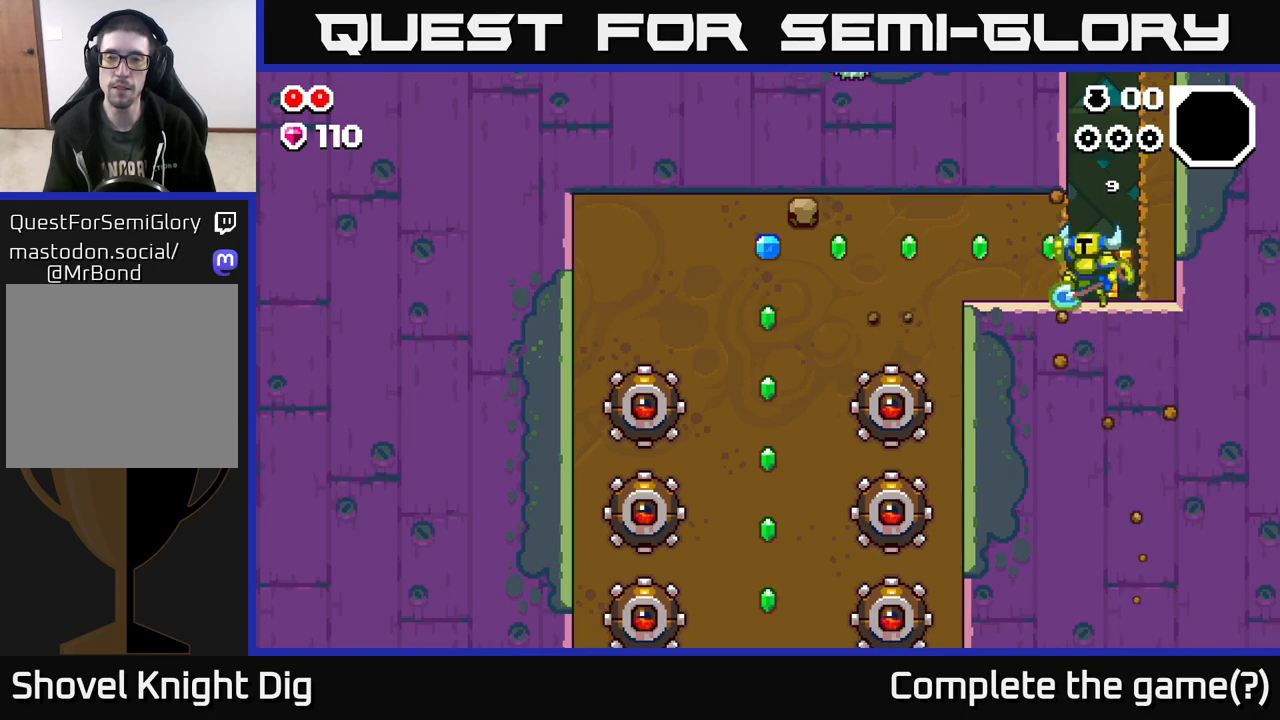
{"buttons": ["X"], "left_stick": "left", "right_stick": "center", "events": [[17, "left_stick", "left"], [50, "X", "down"], [67, "A", "up"], [117, "X", "up"], [233, "X", "down"], [350, "X", "up"], [433, "X", "down"]]}
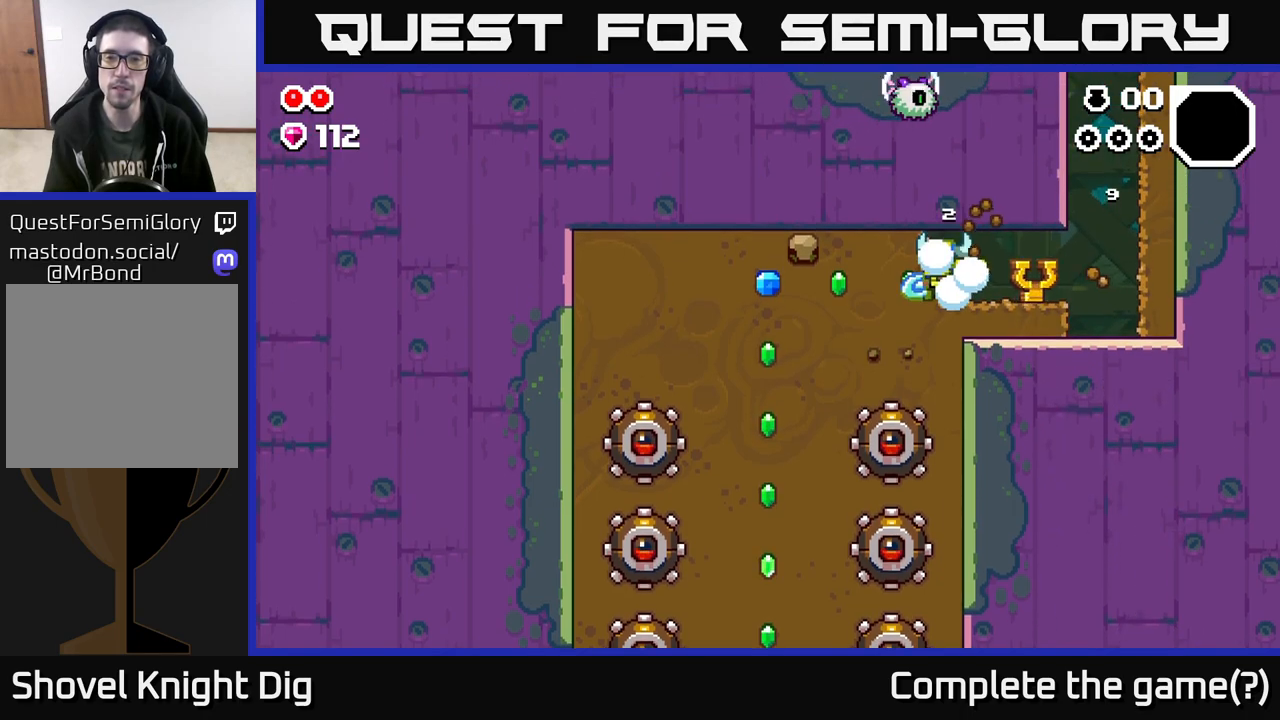
{"buttons": [], "left_stick": "down", "right_stick": "center", "events": [[50, "X", "up"], [133, "X", "down"], [250, "X", "up"], [350, "X", "down"], [417, "X", "up"], [417, "left_stick", "down"]]}
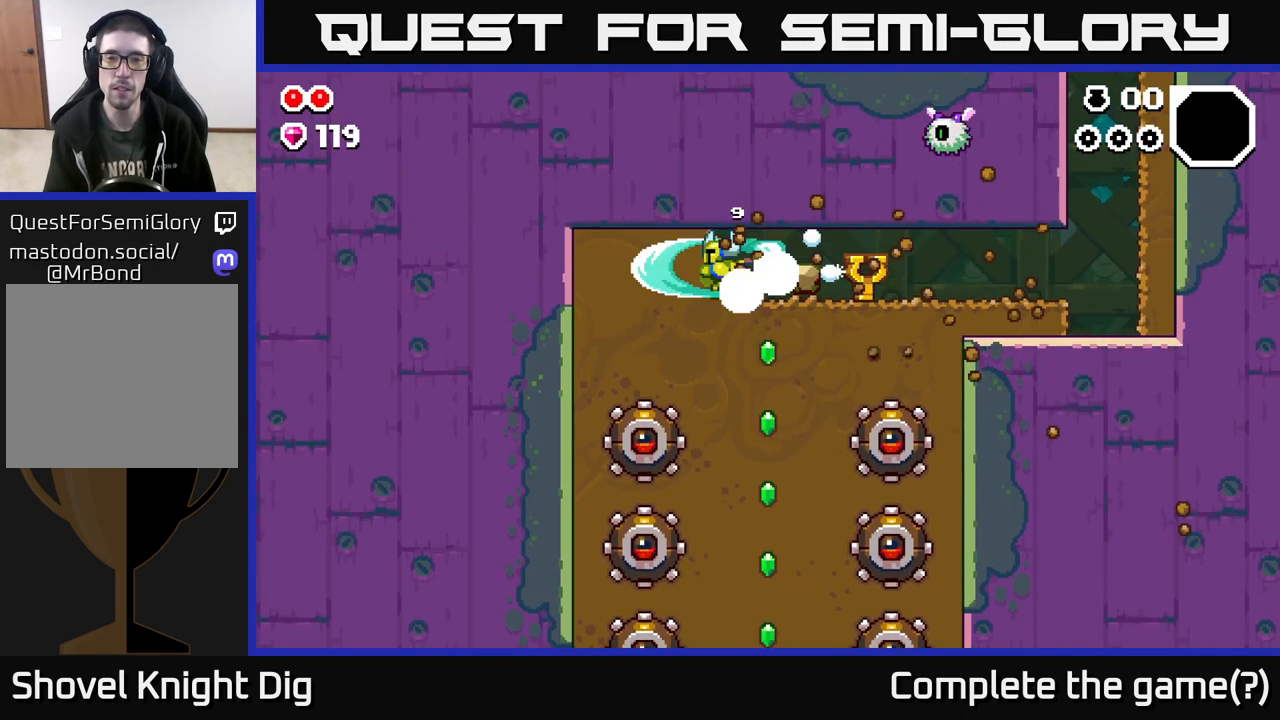
{"buttons": ["X"], "left_stick": "down", "right_stick": "center", "events": [[50, "X", "down"], [167, "X", "up"], [267, "X", "down"], [367, "X", "up"], [467, "X", "down"]]}
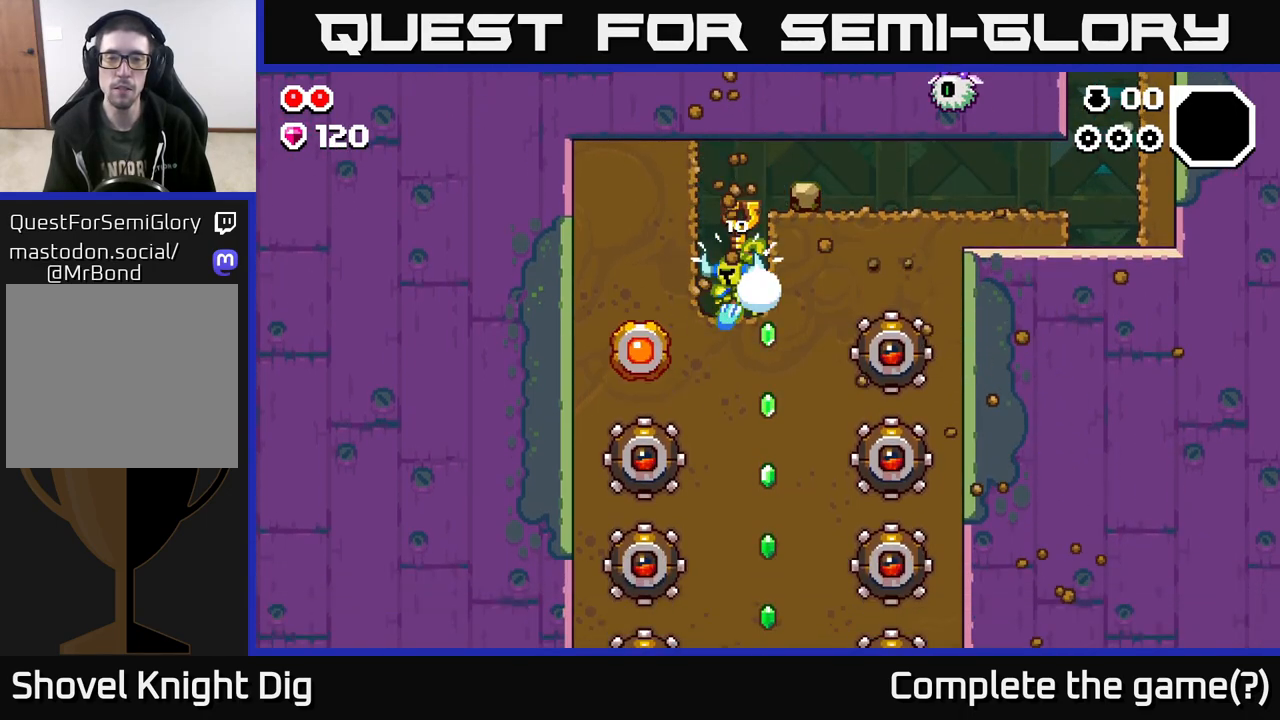
{"buttons": ["X"], "left_stick": "down", "right_stick": "center", "events": [[83, "X", "up"], [183, "X", "down"], [300, "X", "up"], [400, "X", "down"]]}
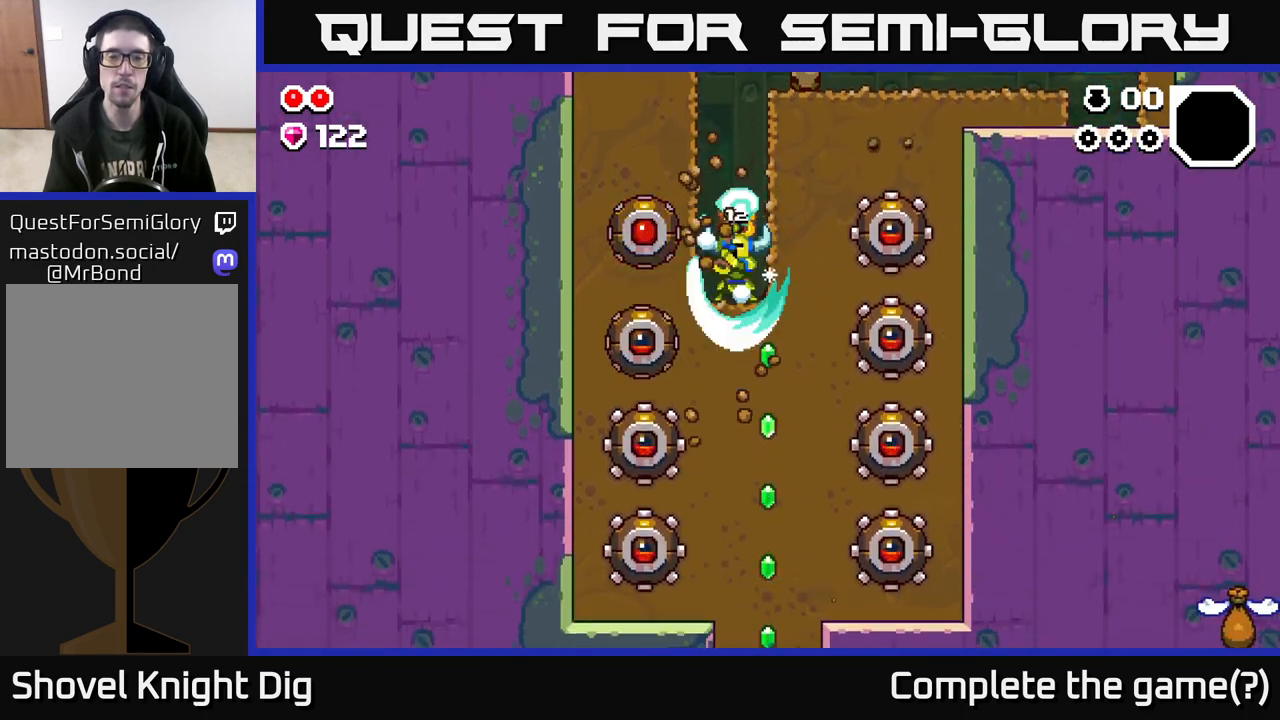
{"buttons": [], "left_stick": "down", "right_stick": "center", "events": [[17, "X", "up"], [117, "X", "down"], [250, "X", "up"], [333, "X", "down"], [450, "X", "up"]]}
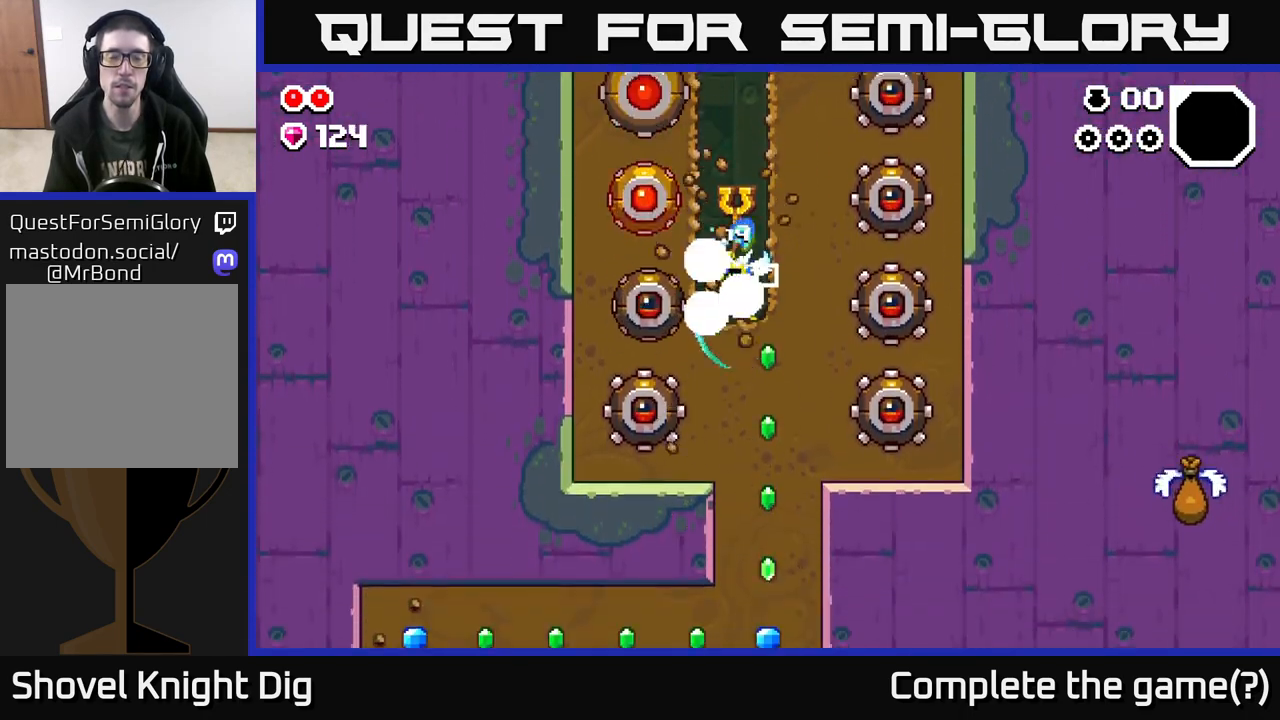
{"buttons": ["X"], "left_stick": "down", "right_stick": "center", "events": [[50, "X", "down"], [183, "X", "up"], [267, "X", "down"], [383, "X", "up"], [483, "X", "down"]]}
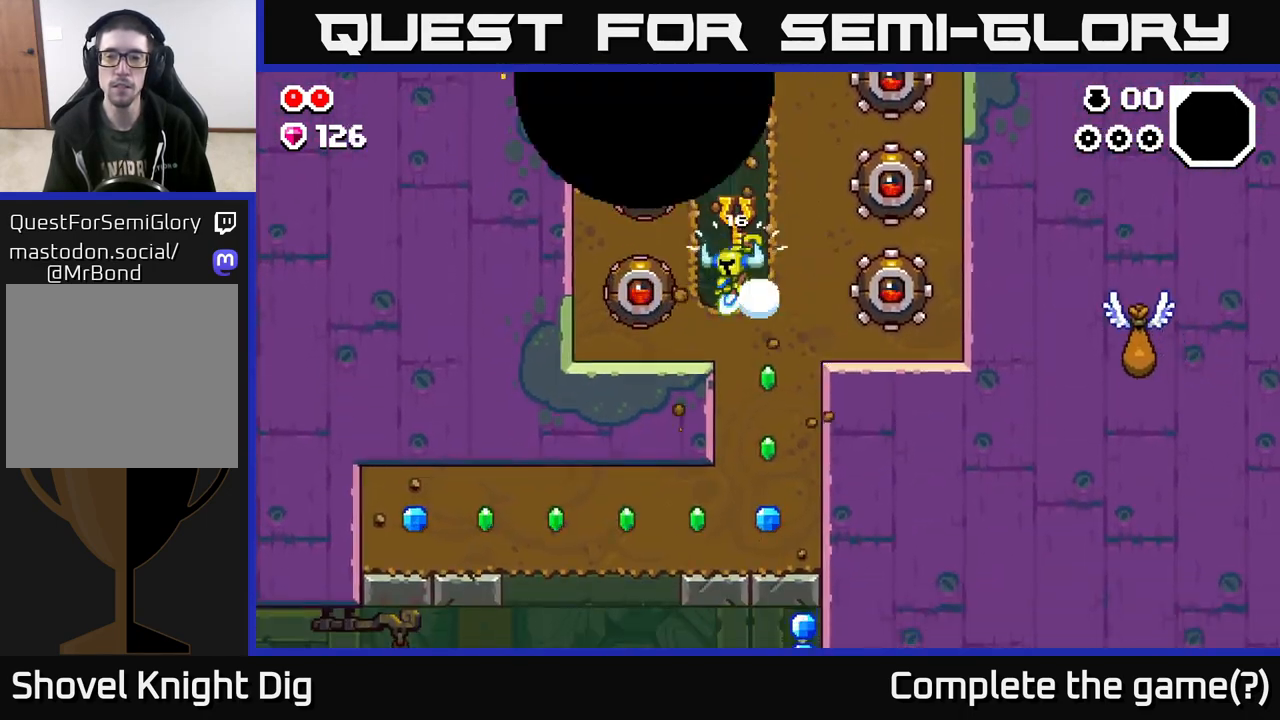
{"buttons": [], "left_stick": "down", "right_stick": "center", "events": [[100, "X", "up"], [167, "X", "down"], [300, "X", "up"], [400, "X", "down"], [500, "X", "up"]]}
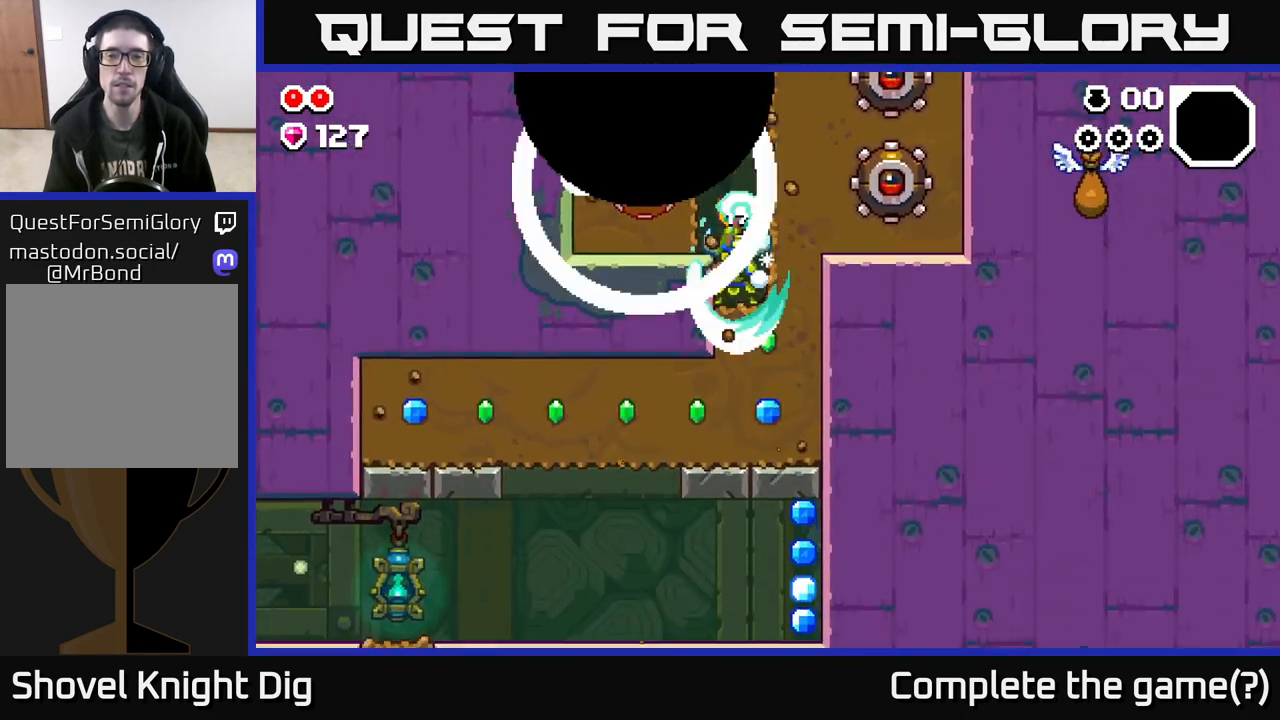
{"buttons": [], "left_stick": "center", "right_stick": "center", "events": [[83, "X", "down"], [233, "X", "up"], [333, "left_stick", "right"], [450, "left_stick", "center"]]}
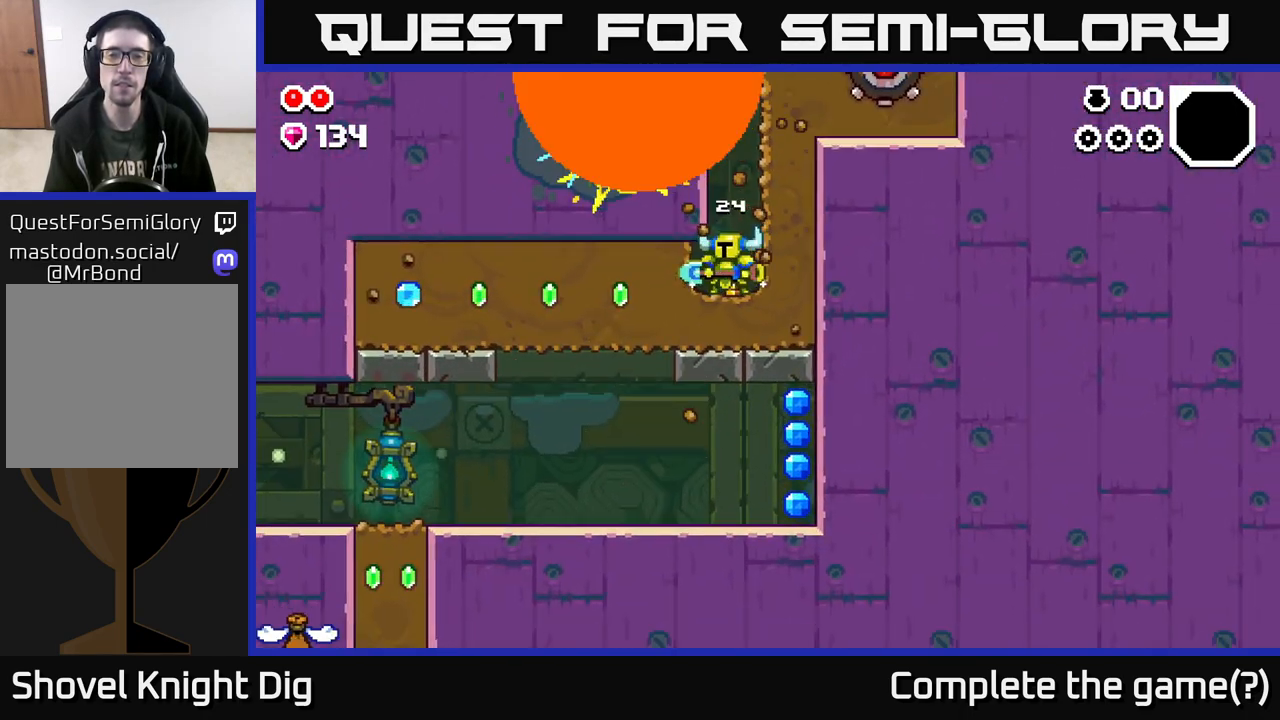
{"buttons": [], "left_stick": "center", "right_stick": "center", "events": []}
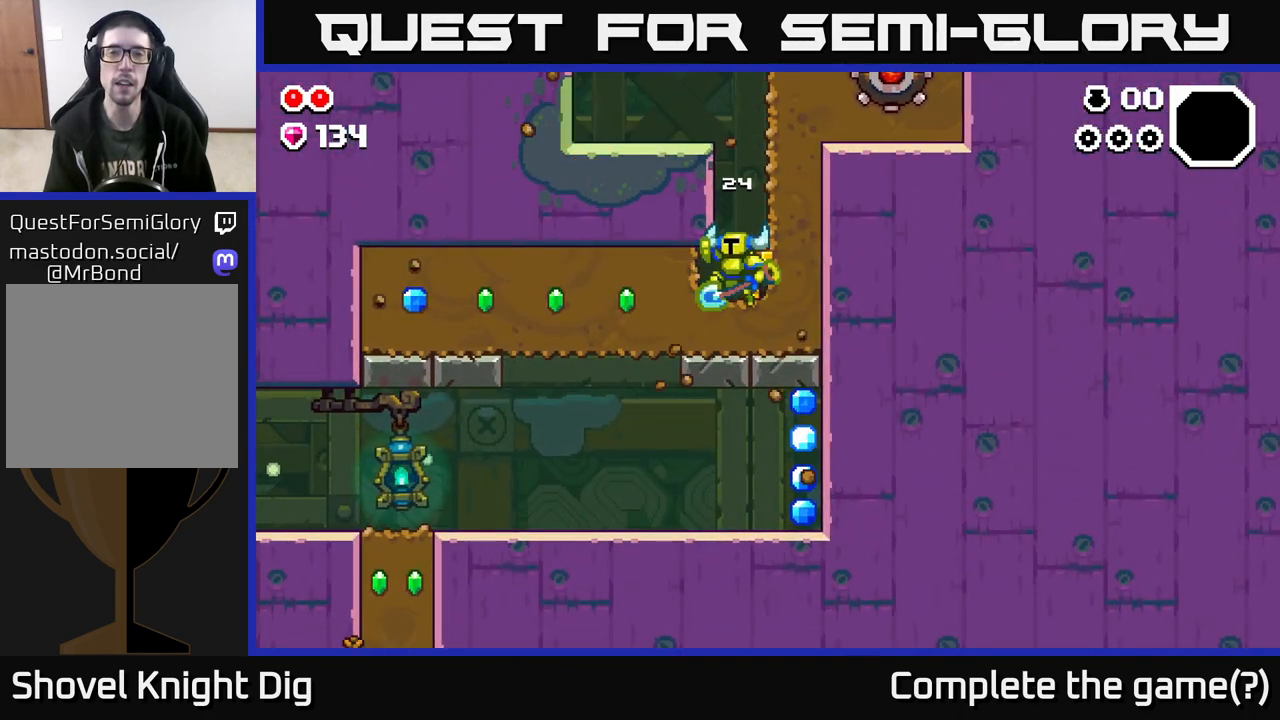
{"buttons": [], "left_stick": "left", "right_stick": "center", "events": [[17, "A", "down"], [233, "left_stick", "left"], [483, "A", "up"]]}
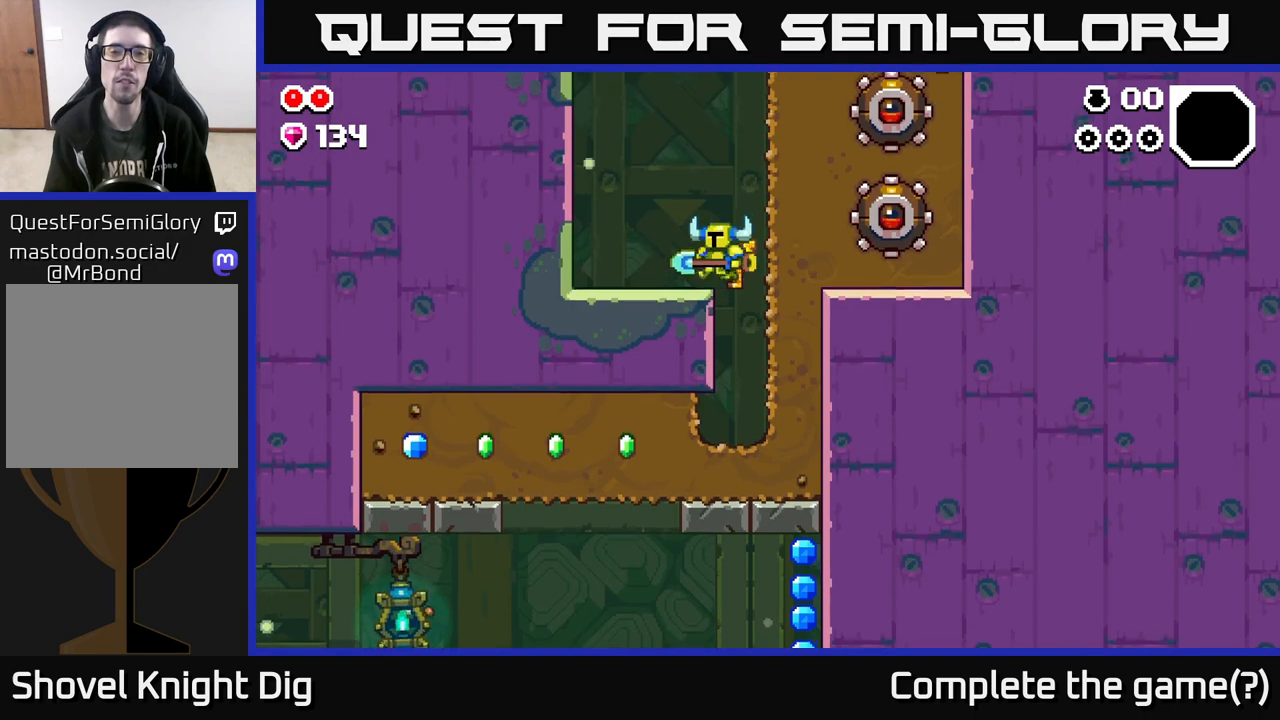
{"buttons": [], "left_stick": "center", "right_stick": "center", "events": [[100, "left_stick", "center"], [217, "left_stick", "right"], [300, "left_stick", "center"]]}
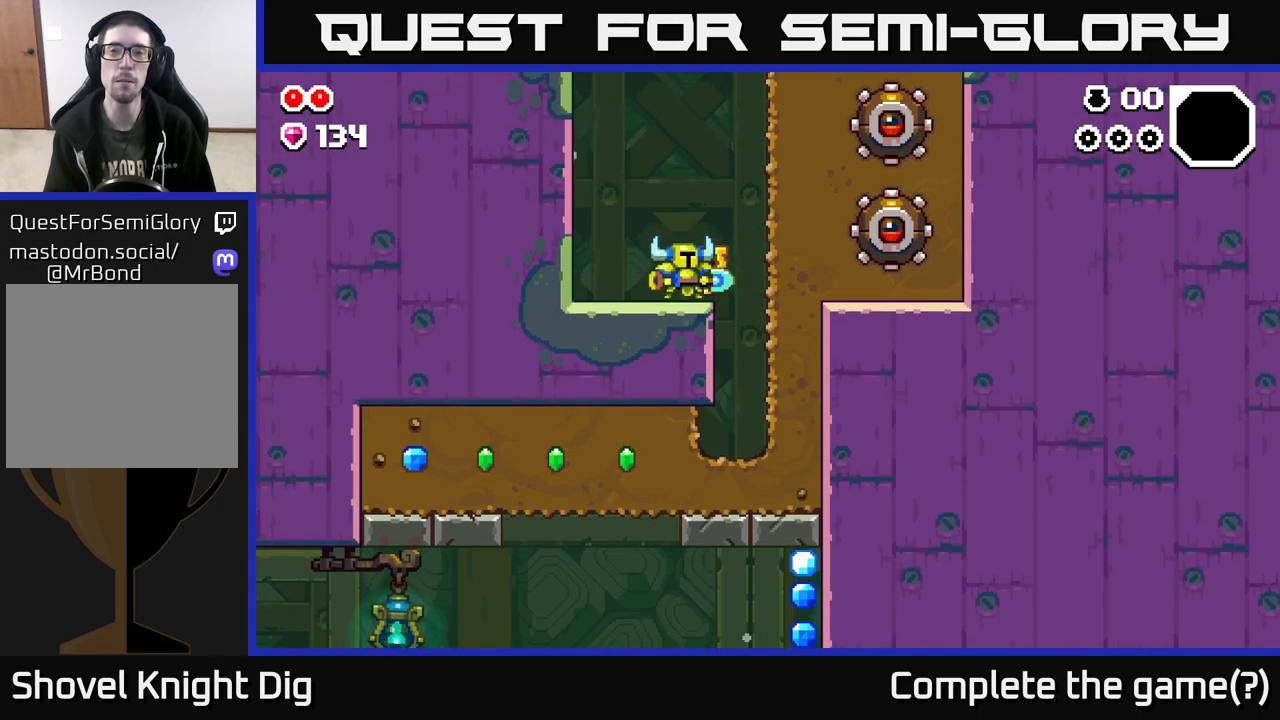
{"buttons": ["A"], "left_stick": "left", "right_stick": "center", "events": [[100, "A", "down"], [483, "left_stick", "left"]]}
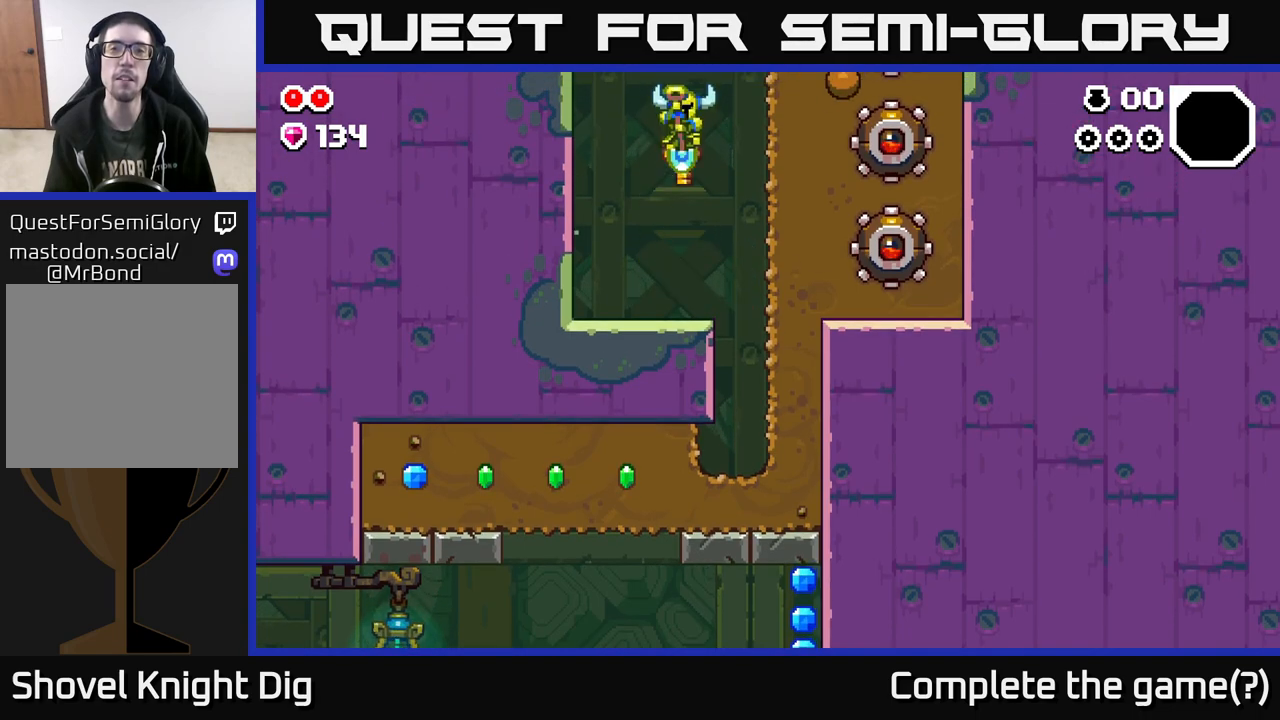
{"buttons": ["A"], "left_stick": "right", "right_stick": "center", "events": [[100, "A", "up"], [200, "left_stick", "center"], [300, "left_stick", "right"], [500, "A", "down"]]}
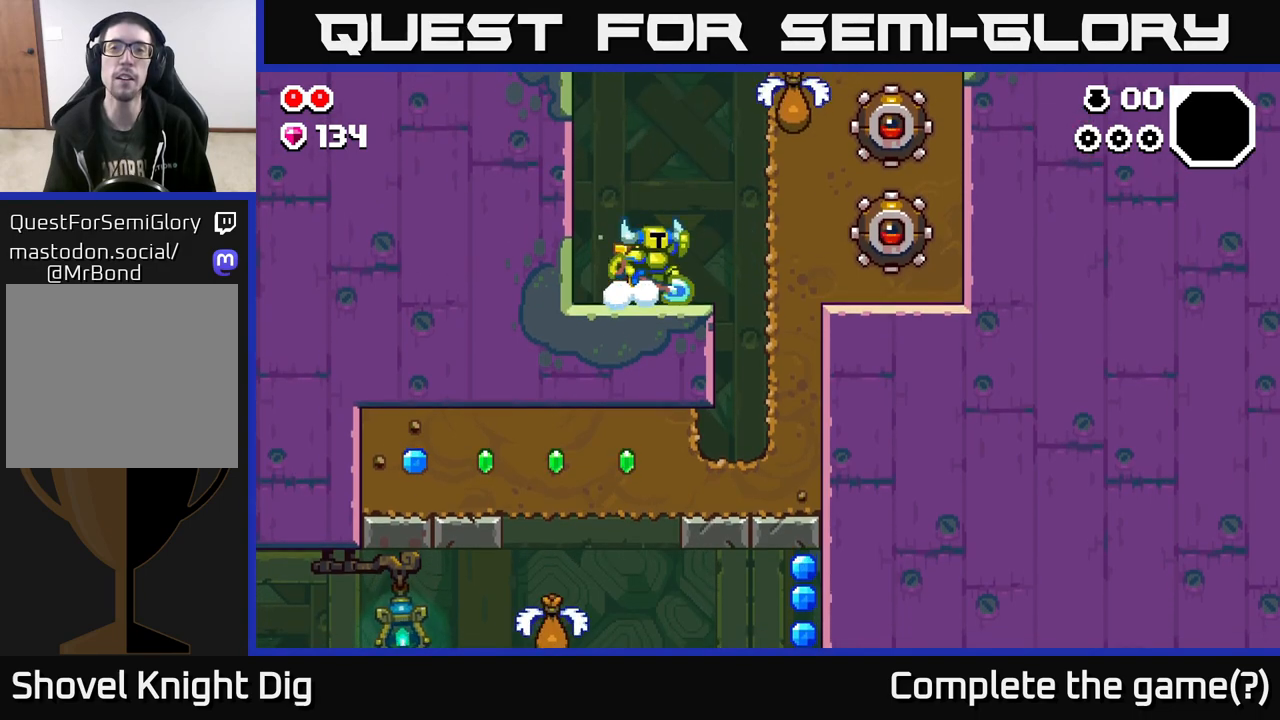
{"buttons": [], "left_stick": "center", "right_stick": "center", "events": [[250, "A", "up"], [383, "left_stick", "center"]]}
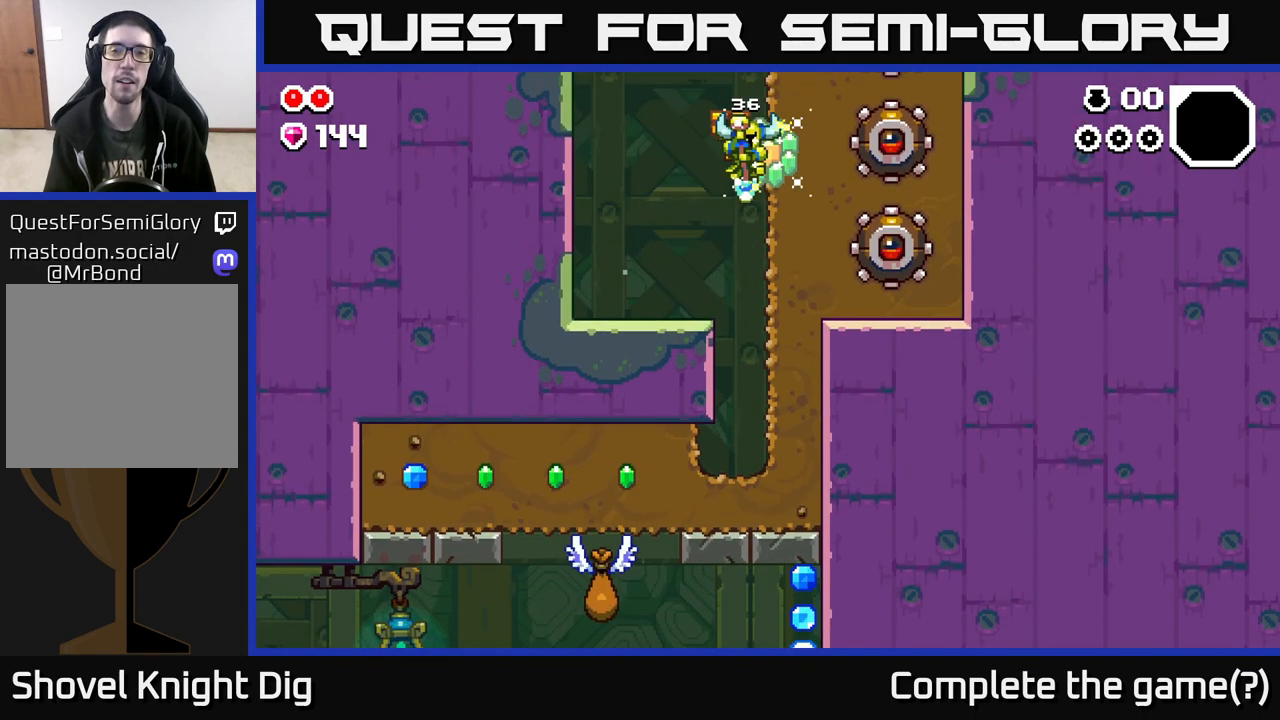
{"buttons": [], "left_stick": "down", "right_stick": "center", "events": [[483, "left_stick", "down"]]}
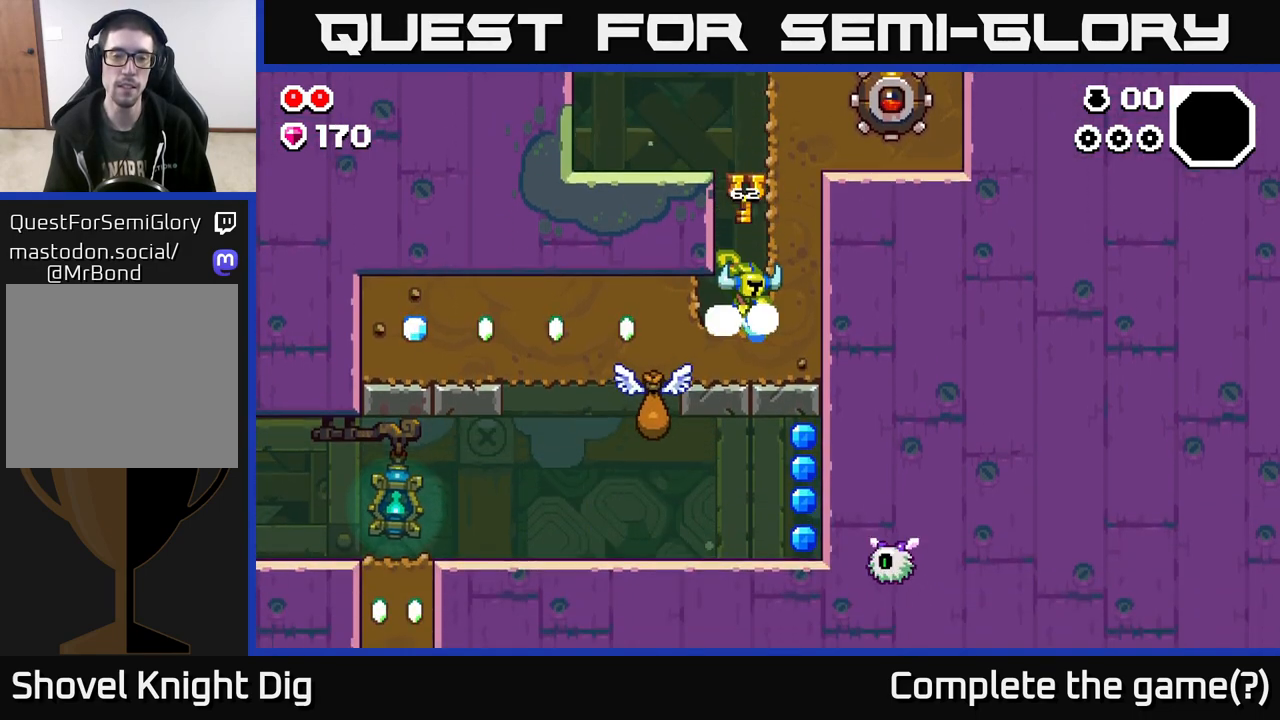
{"buttons": [], "left_stick": "down-left", "right_stick": "center", "events": [[50, "X", "down"], [167, "X", "up"], [367, "left_stick", "left"], [500, "left_stick", "down-left"]]}
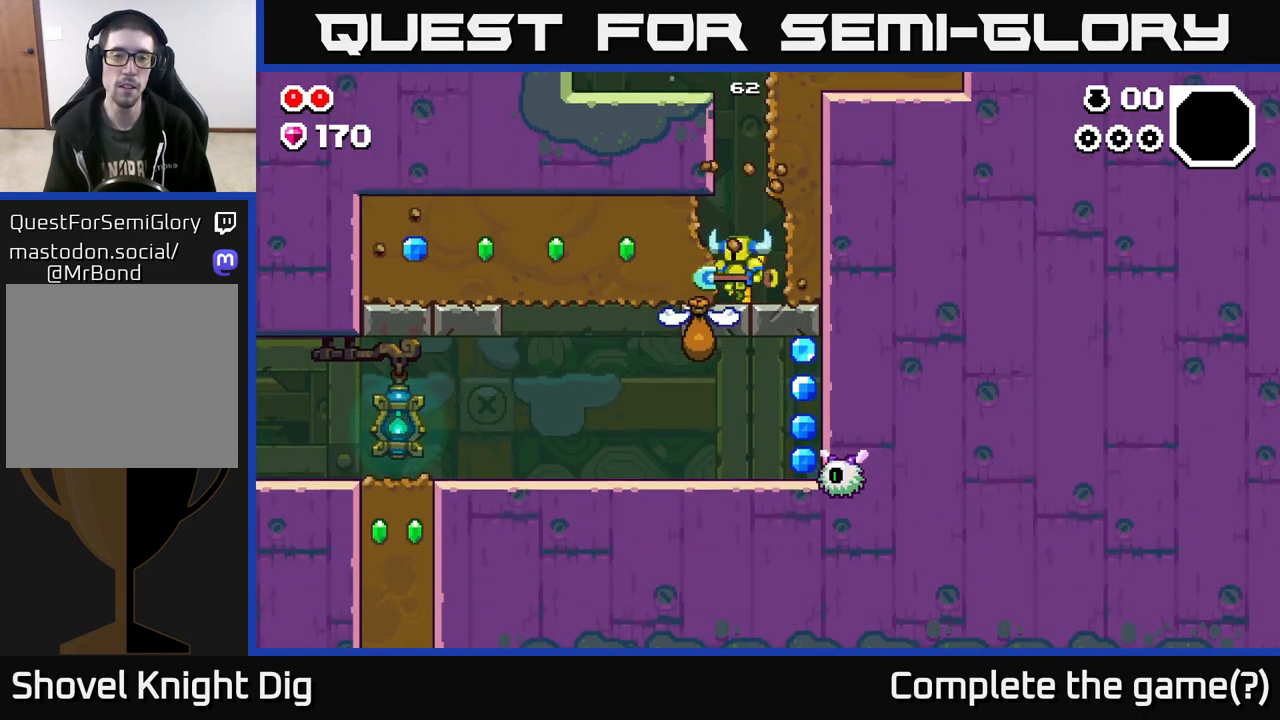
{"buttons": [], "left_stick": "left", "right_stick": "center", "events": [[83, "X", "down"], [150, "left_stick", "left"], [167, "X", "up"]]}
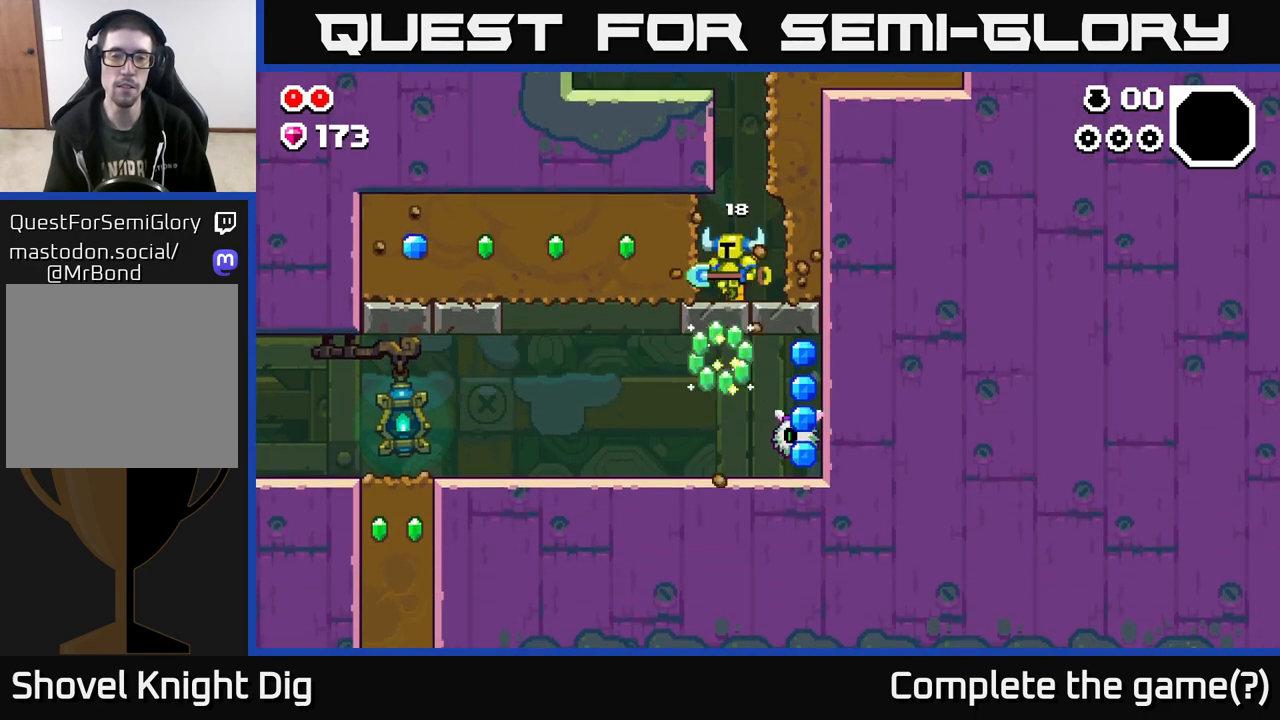
{"buttons": ["X"], "left_stick": "left", "right_stick": "center", "events": [[150, "left_stick", "center"], [200, "X", "down"], [233, "left_stick", "left"], [283, "X", "up"], [433, "X", "down"]]}
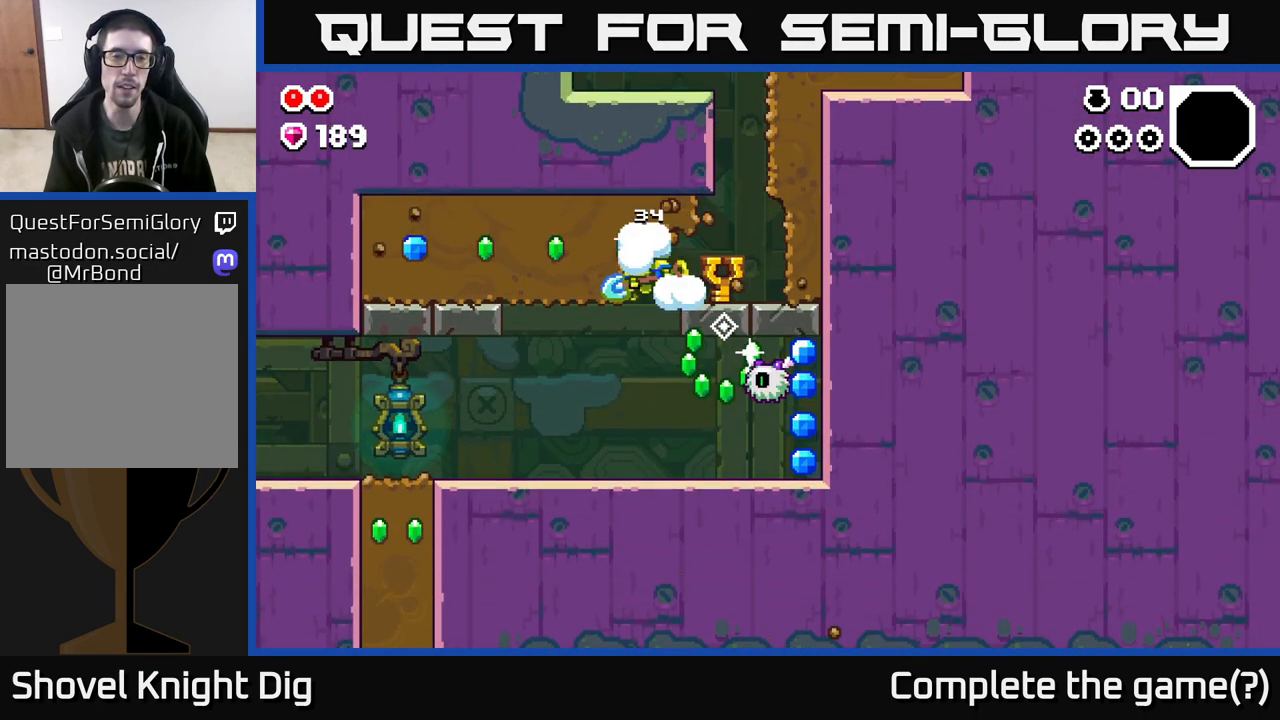
{"buttons": [], "left_stick": "left", "right_stick": "center", "events": [[50, "X", "up"], [133, "X", "down"], [250, "X", "up"], [333, "X", "down"], [483, "X", "up"]]}
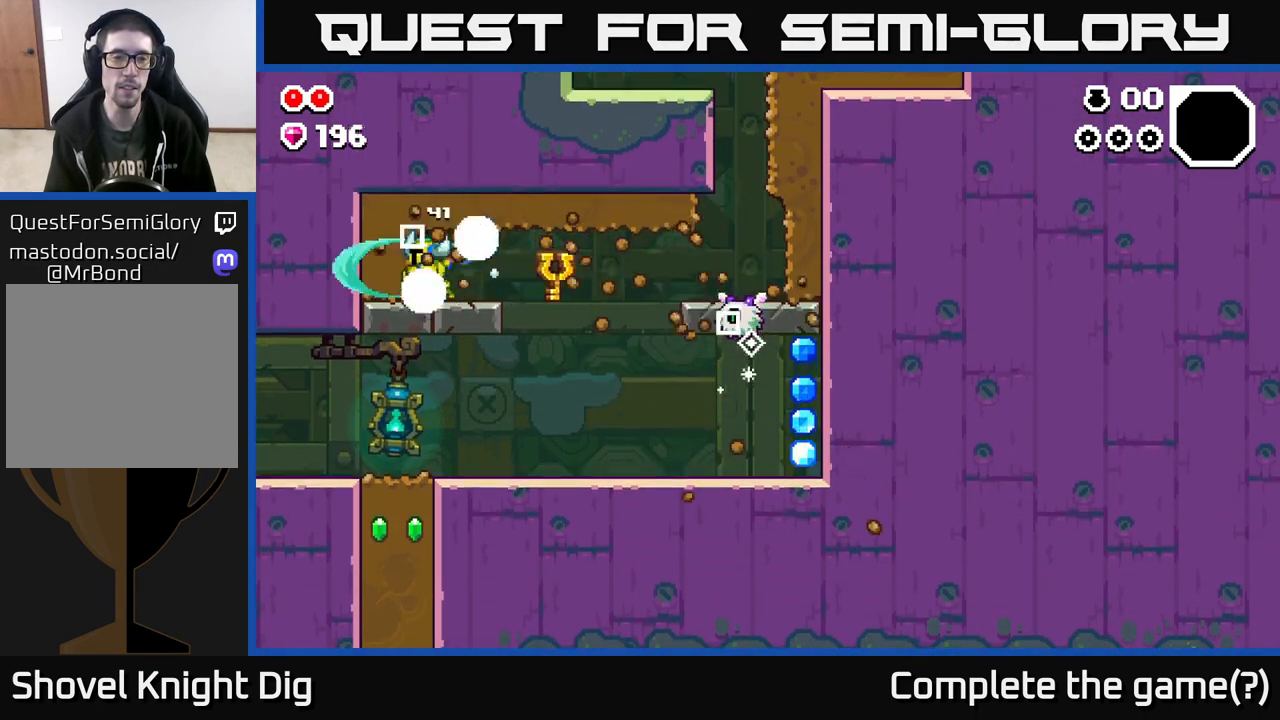
{"buttons": [], "left_stick": "right", "right_stick": "center", "events": [[50, "X", "down"], [117, "X", "up"], [133, "left_stick", "center"], [200, "left_stick", "right"]]}
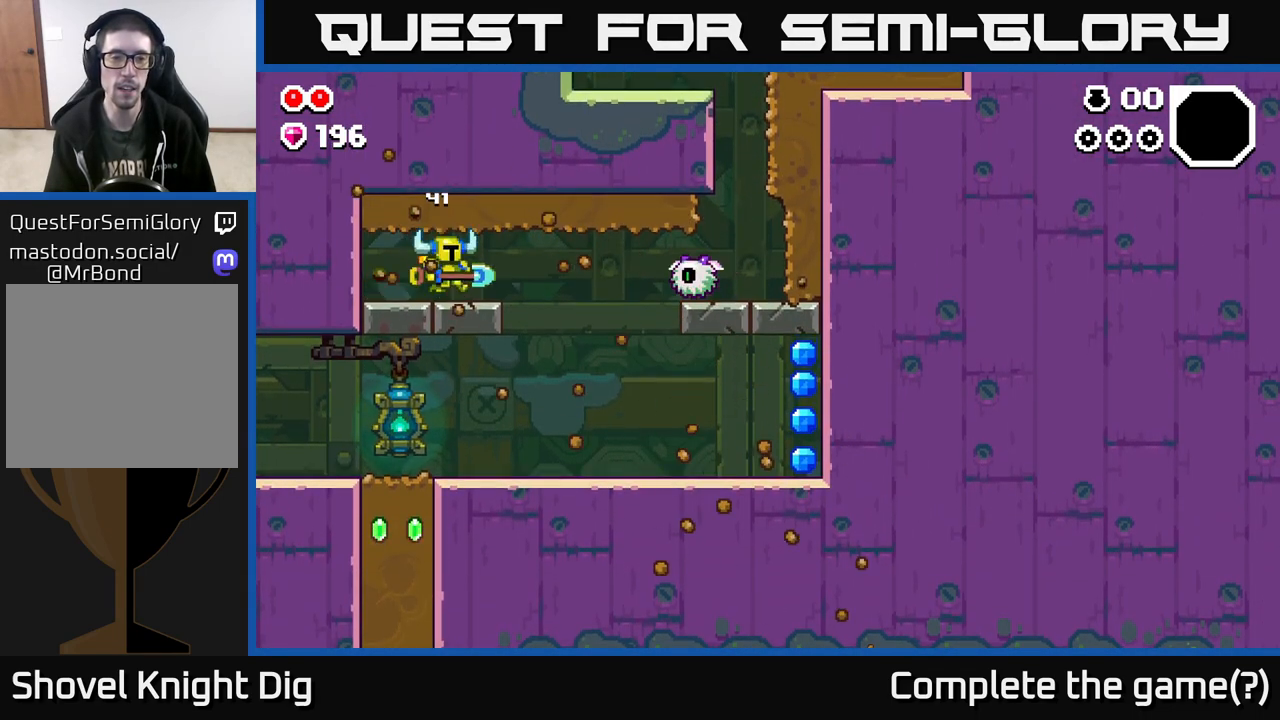
{"buttons": [], "left_stick": "right", "right_stick": "center", "events": [[283, "X", "down"], [367, "A", "down"], [400, "X", "up"], [450, "A", "up"]]}
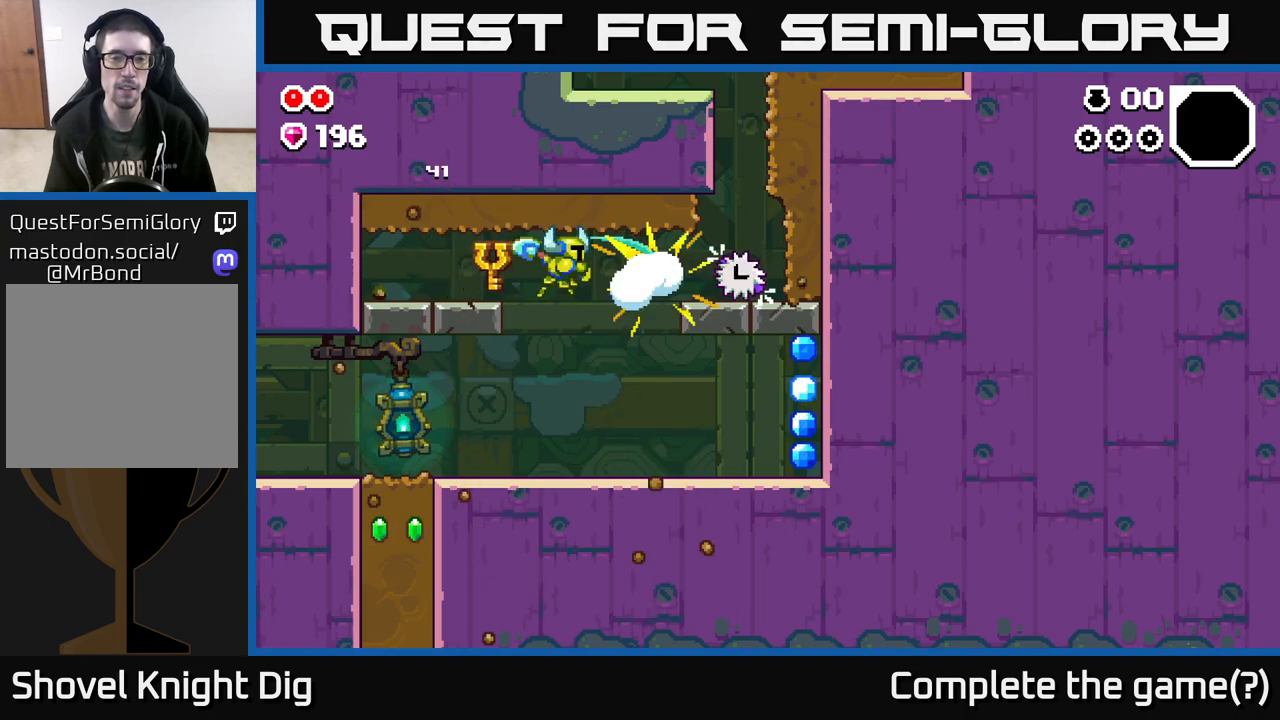
{"buttons": [], "left_stick": "right", "right_stick": "center", "events": []}
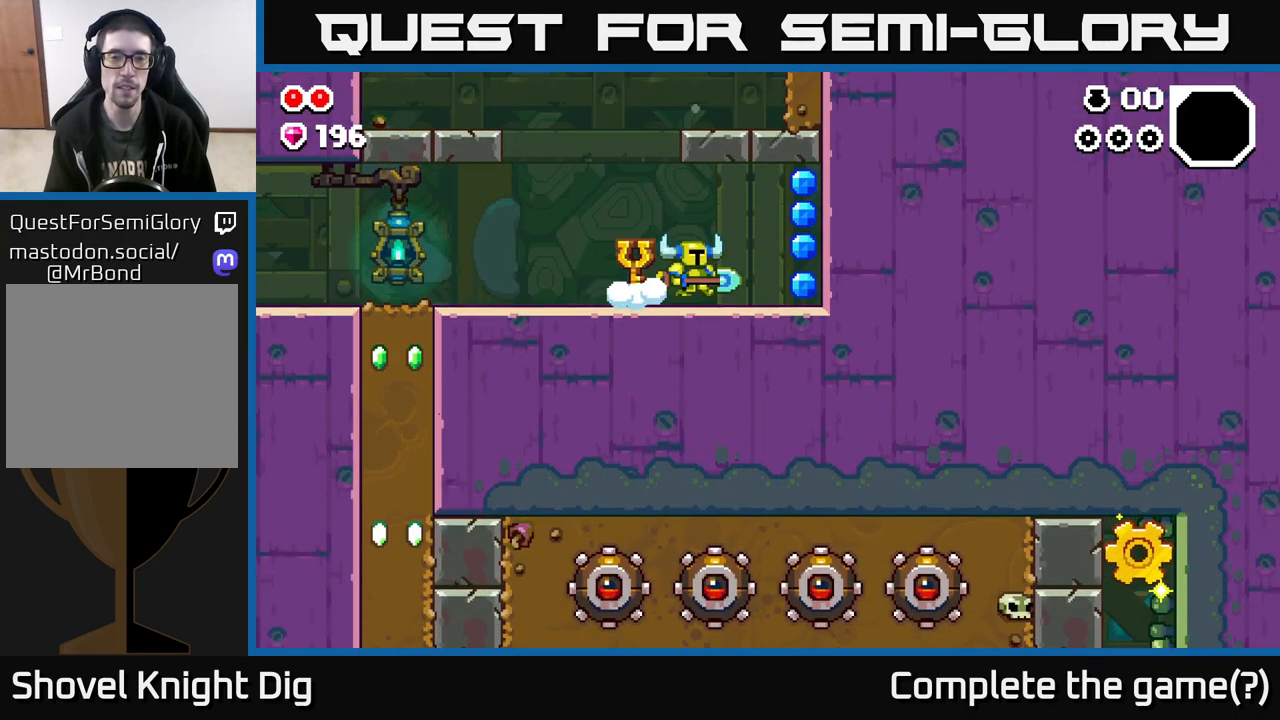
{"buttons": [], "left_stick": "left", "right_stick": "center", "events": [[333, "A", "down"], [417, "left_stick", "left"], [467, "A", "up"]]}
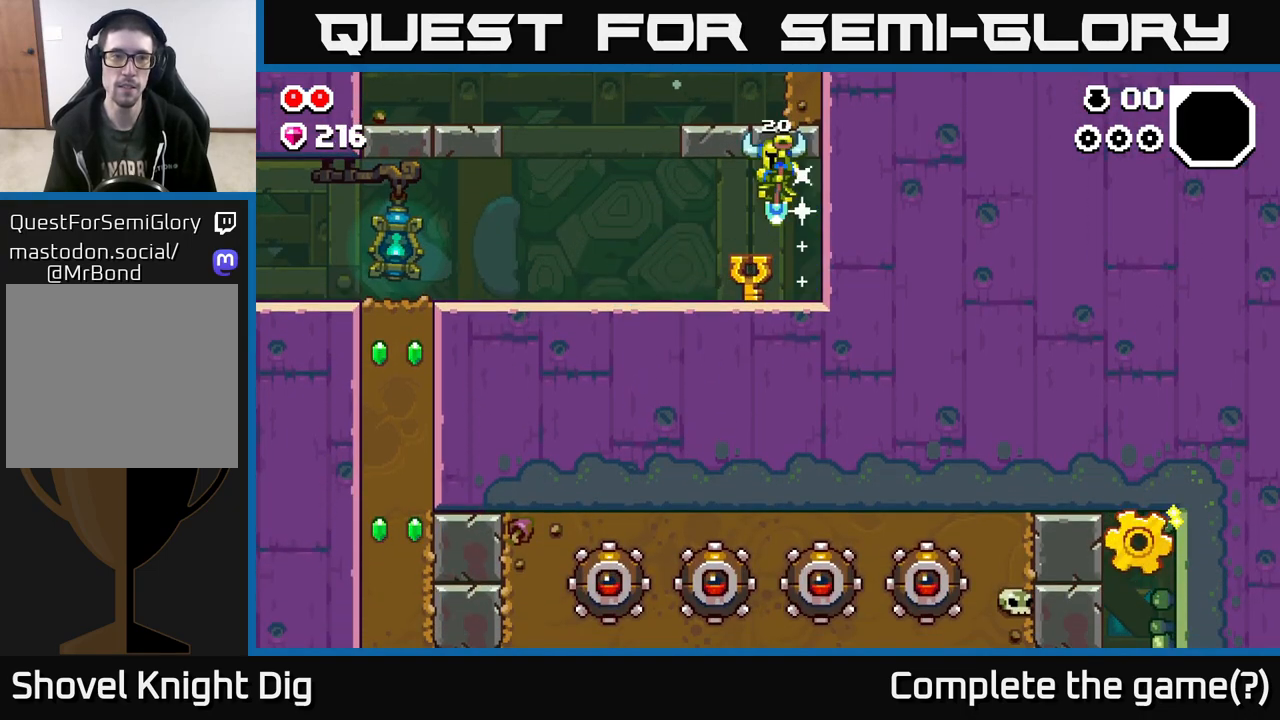
{"buttons": [], "left_stick": "left", "right_stick": "center", "events": []}
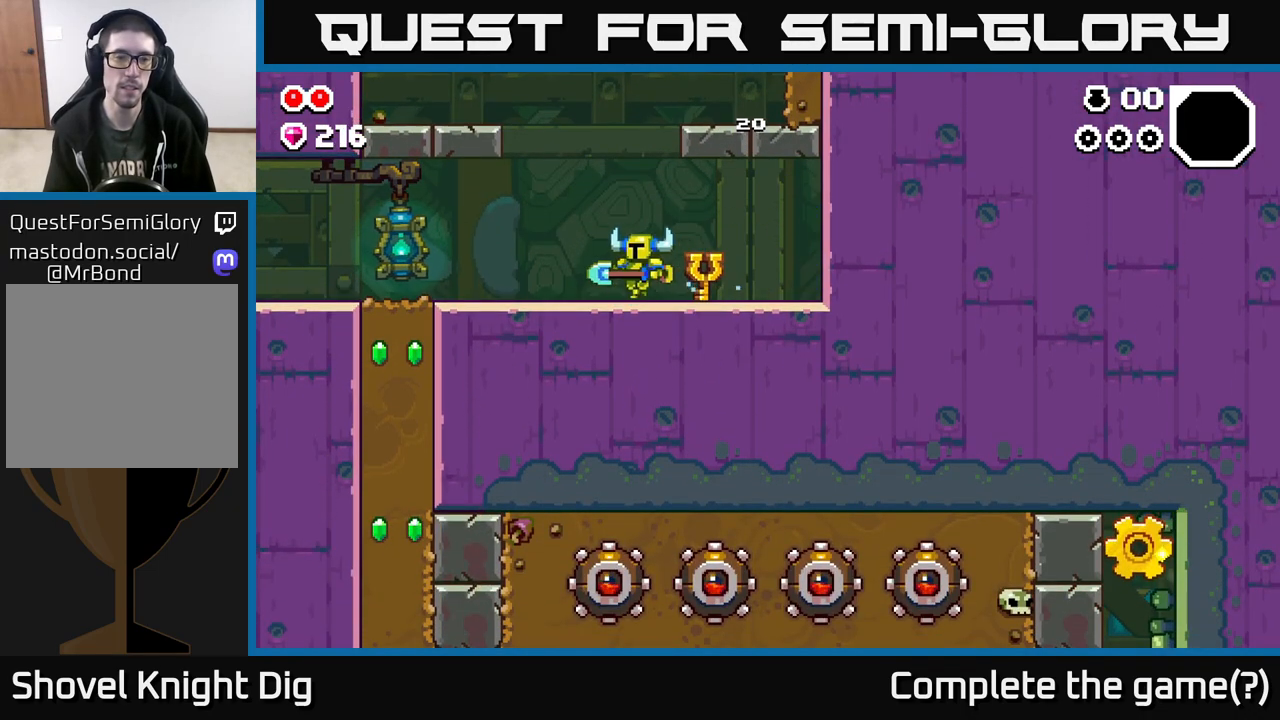
{"buttons": [], "left_stick": "left", "right_stick": "center", "events": []}
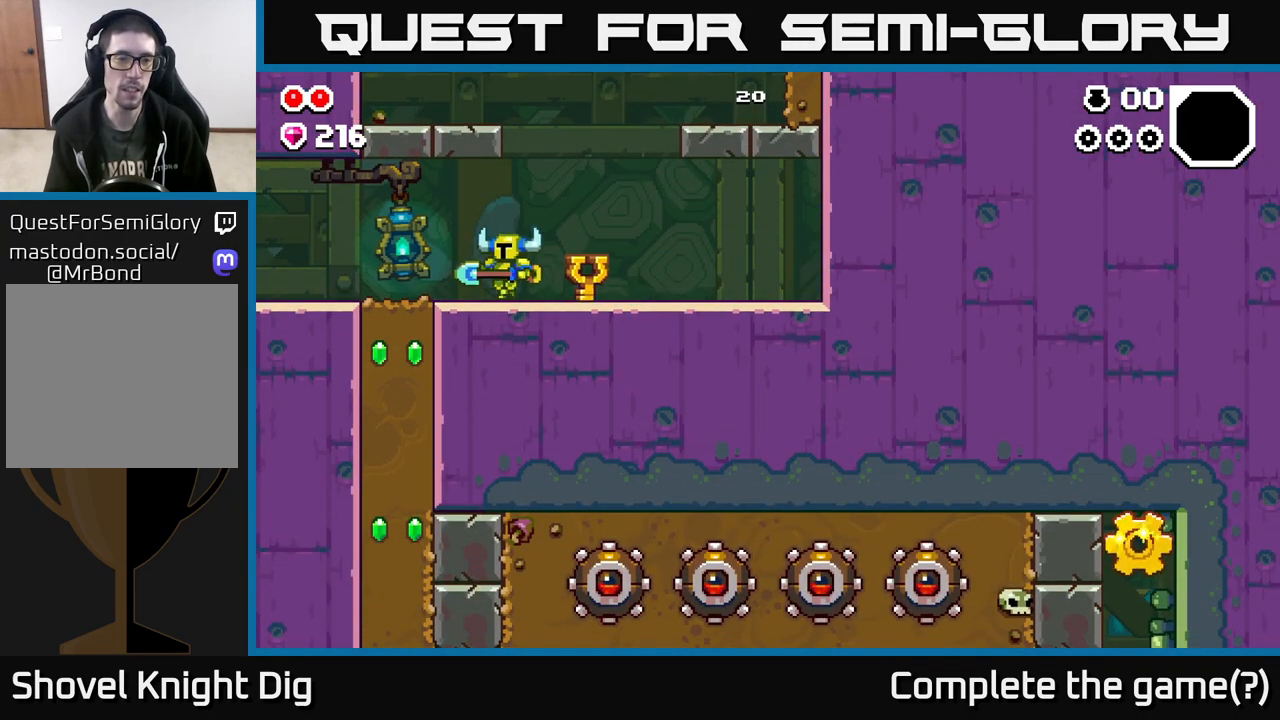
{"buttons": [], "left_stick": "left", "right_stick": "center", "events": []}